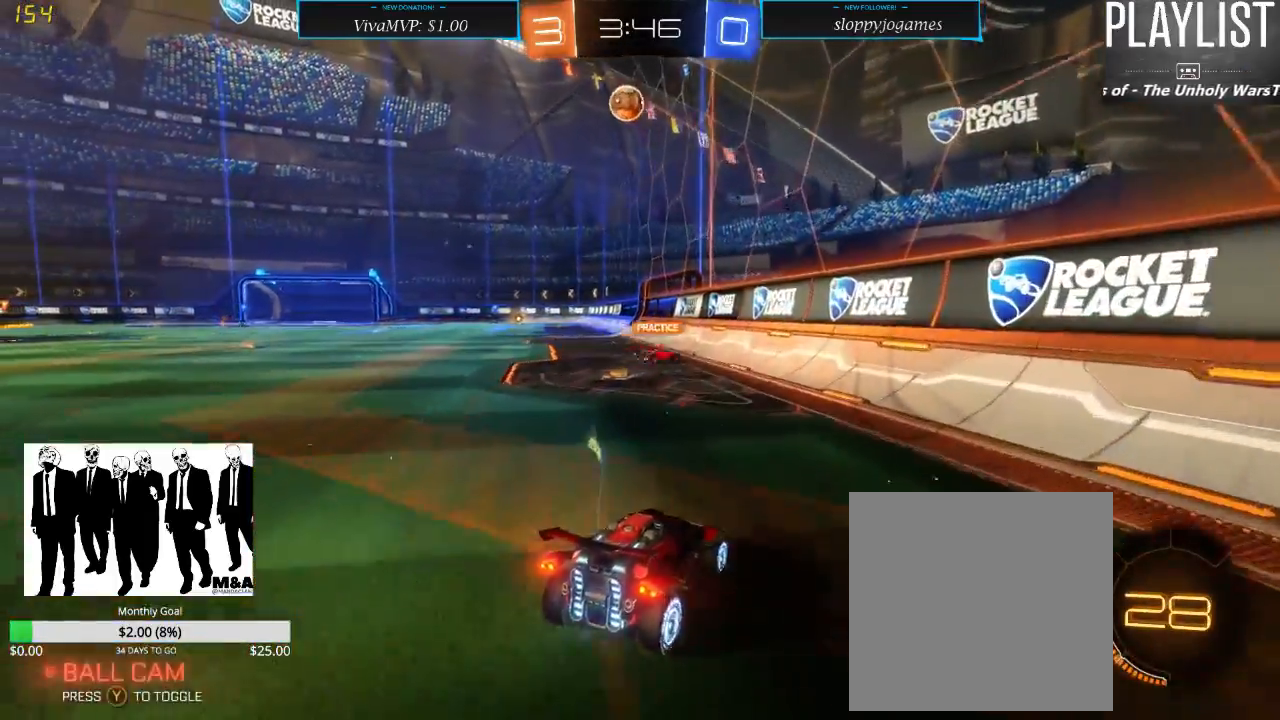
Gameplay with a controller (Xbox layout); each line is a JSON object with the inputs held at the frame after it (dt_ms = milliseconds from this image to that frame). "events" lists button and stick changes between this image and that frame as [ms after this image, input, new state], when the widget could be followed in between. Not read: L3 R3.
{"dt_ms": 500, "buttons": ["R2"], "left_stick": "down-left", "right_stick": "center", "events": [[217, "L2", "up"], [267, "left_stick", "left"], [283, "R2", "down"], [383, "left_stick", "down-left"]]}
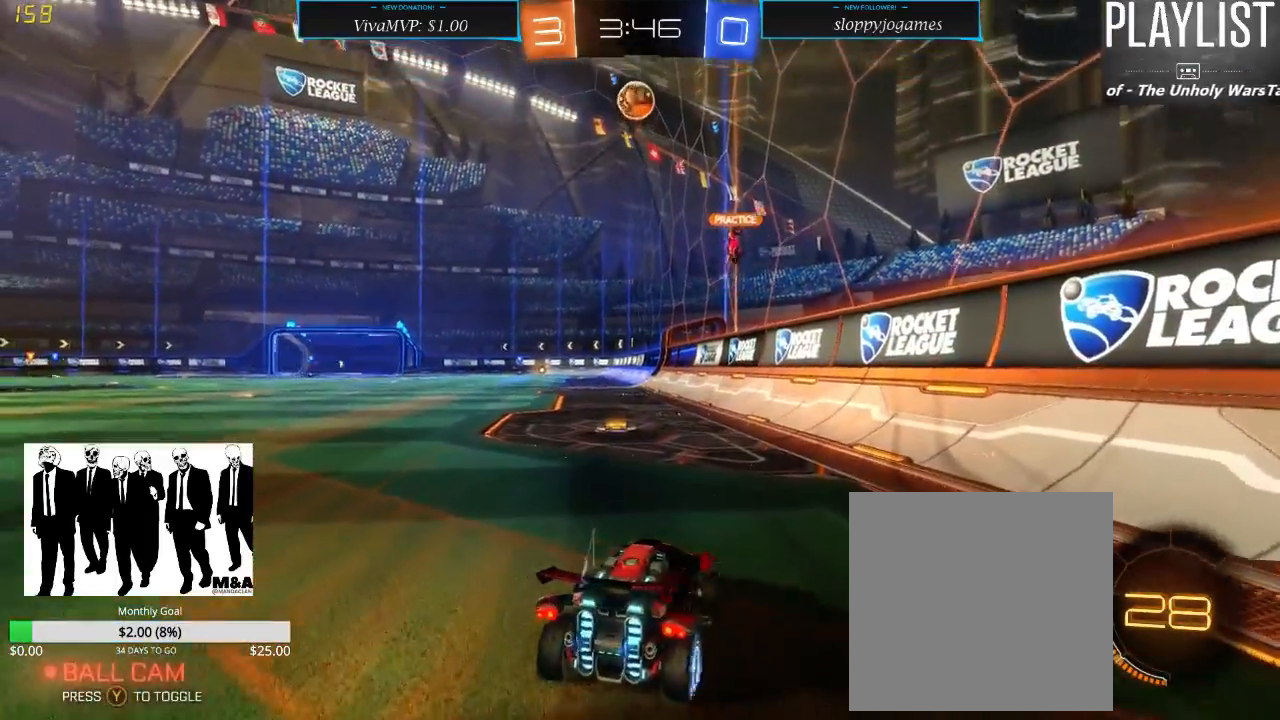
{"dt_ms": 500, "buttons": ["R2"], "left_stick": "center", "right_stick": "center", "events": [[150, "left_stick", "center"]]}
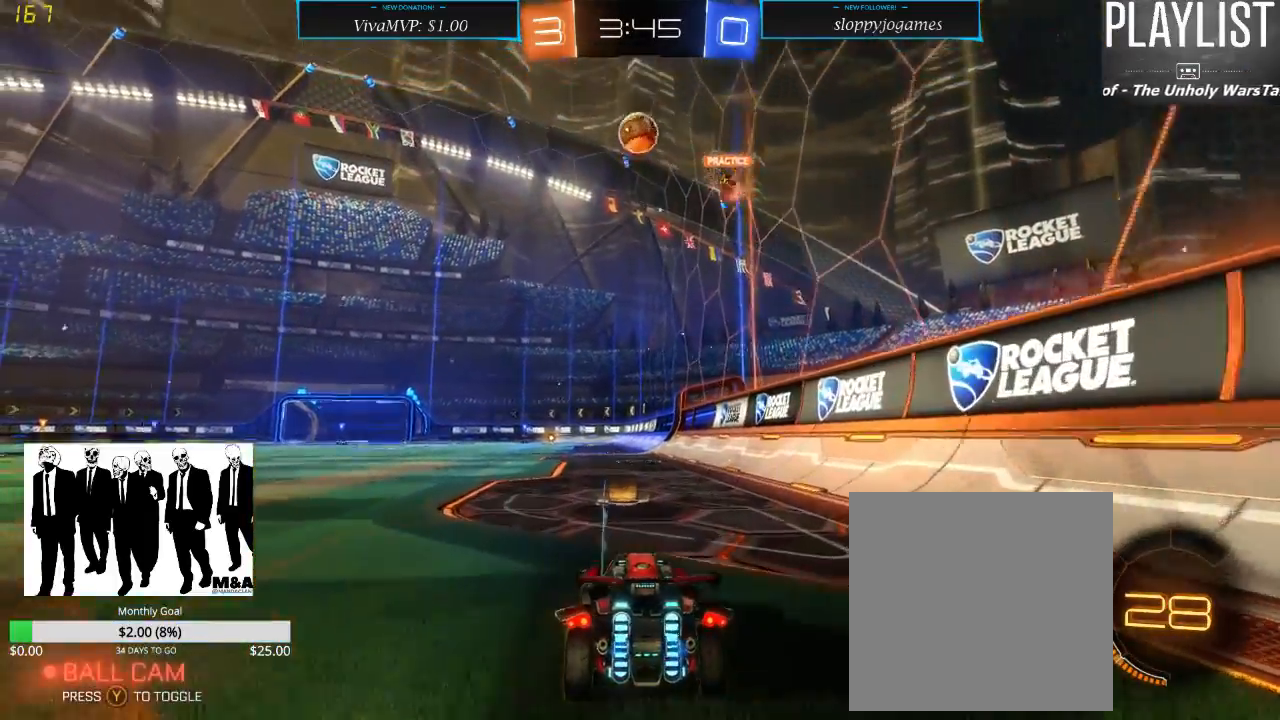
{"dt_ms": 500, "buttons": [], "left_stick": "center", "right_stick": "center", "events": [[300, "R2", "up"]]}
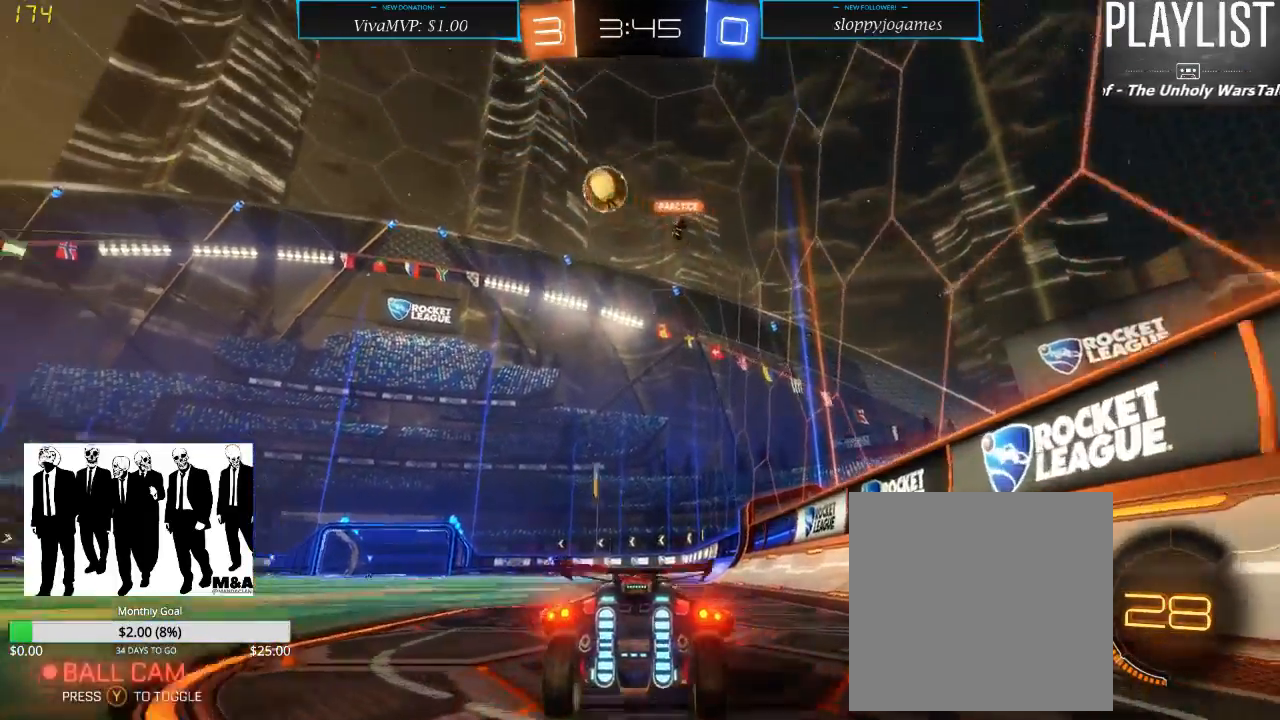
{"dt_ms": 500, "buttons": ["R2"], "left_stick": "down-left", "right_stick": "center", "events": [[50, "R2", "down"], [83, "left_stick", "down-left"]]}
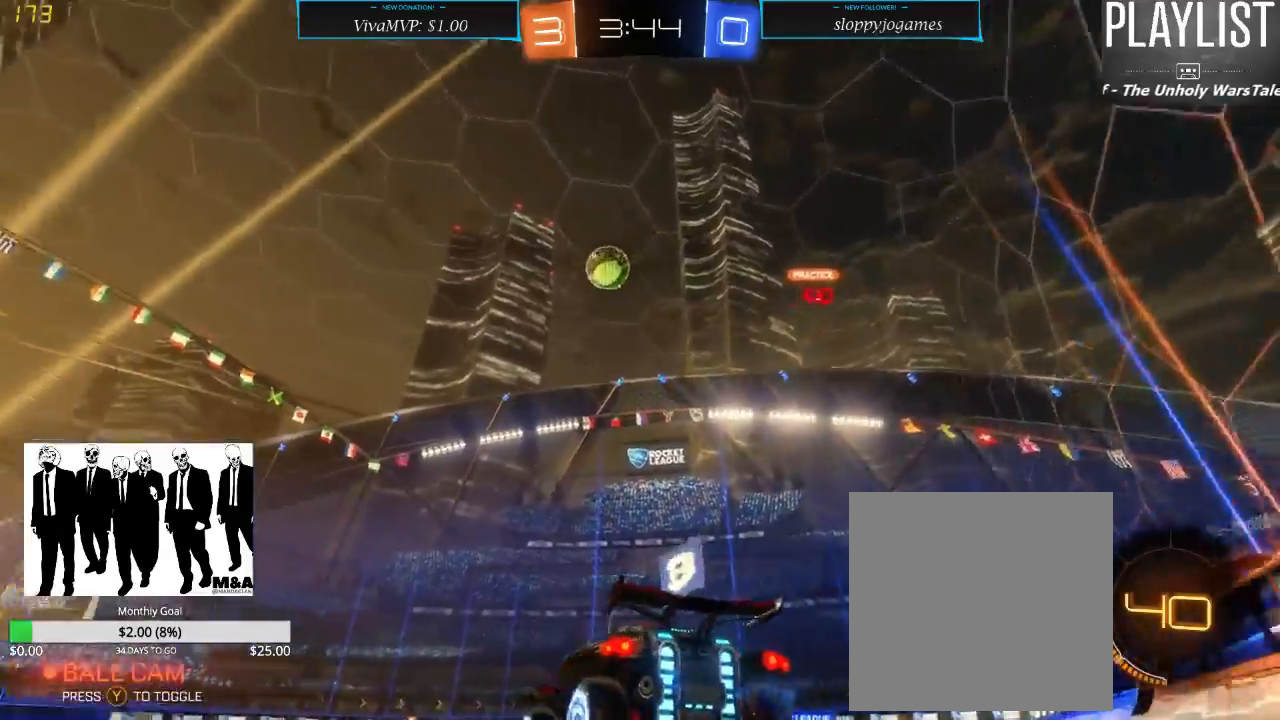
{"dt_ms": 500, "buttons": ["R2"], "left_stick": "up-left", "right_stick": "center", "events": [[483, "left_stick", "up-left"]]}
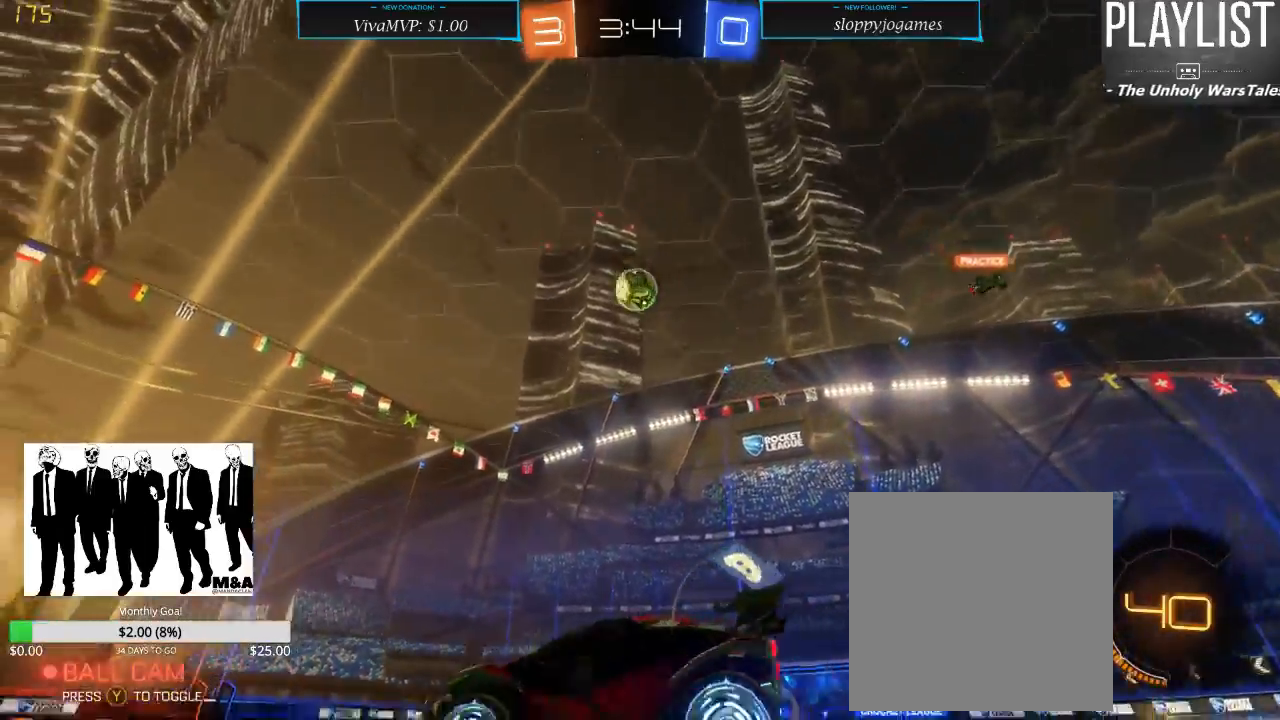
{"dt_ms": 500, "buttons": ["R2"], "left_stick": "up", "right_stick": "center", "events": [[67, "left_stick", "up"], [100, "A", "down"], [200, "A", "up"], [217, "A", "down"], [317, "A", "up"]]}
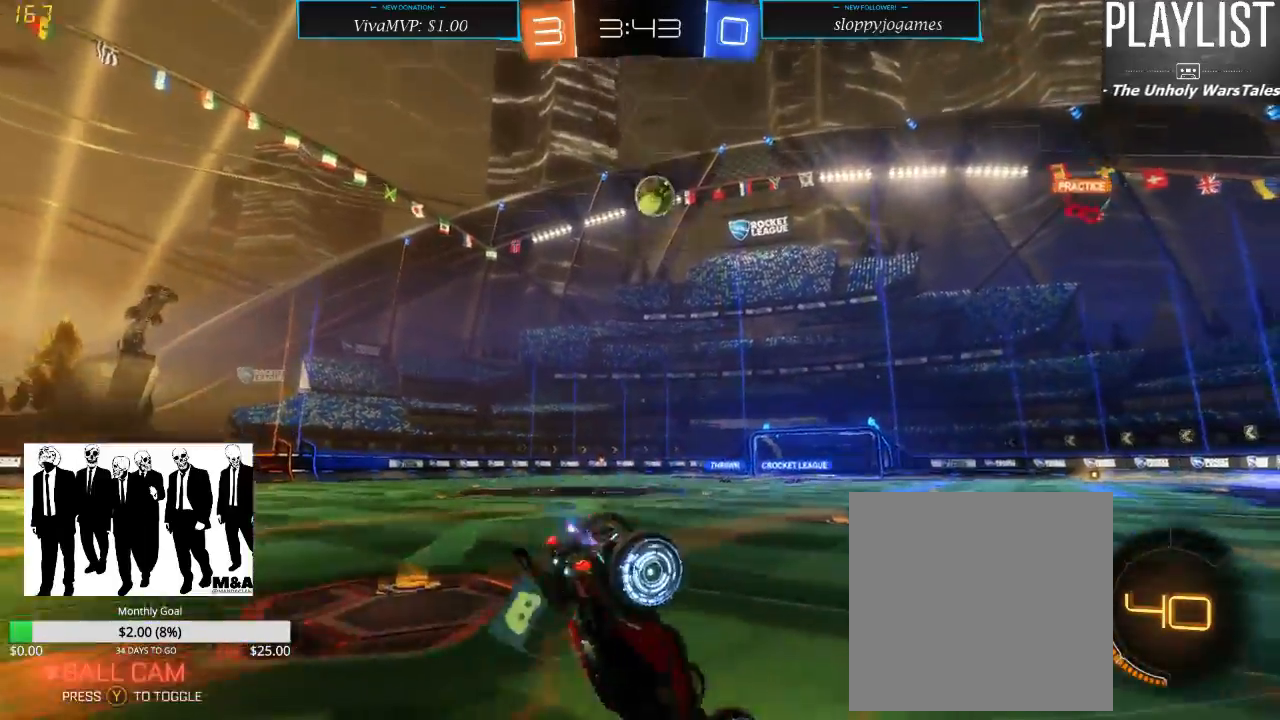
{"dt_ms": 500, "buttons": ["R2"], "left_stick": "center", "right_stick": "center", "events": [[83, "left_stick", "center"]]}
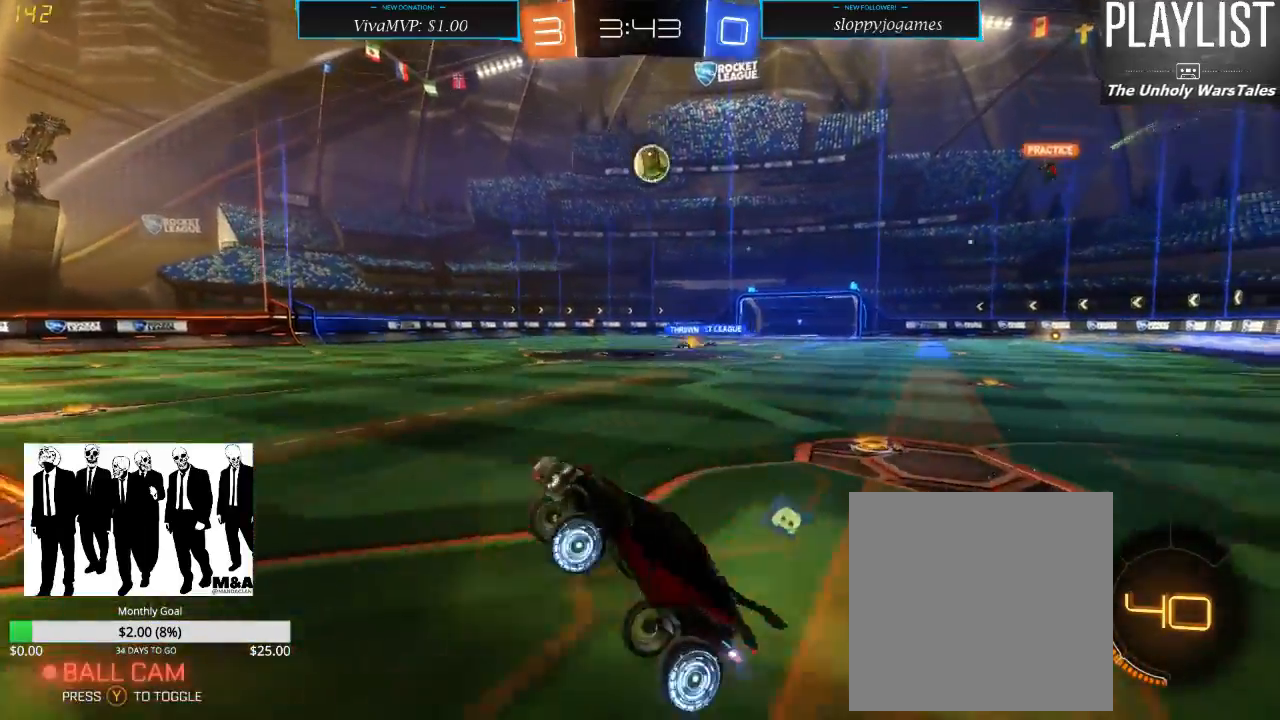
{"dt_ms": 500, "buttons": ["R2"], "left_stick": "center", "right_stick": "center", "events": []}
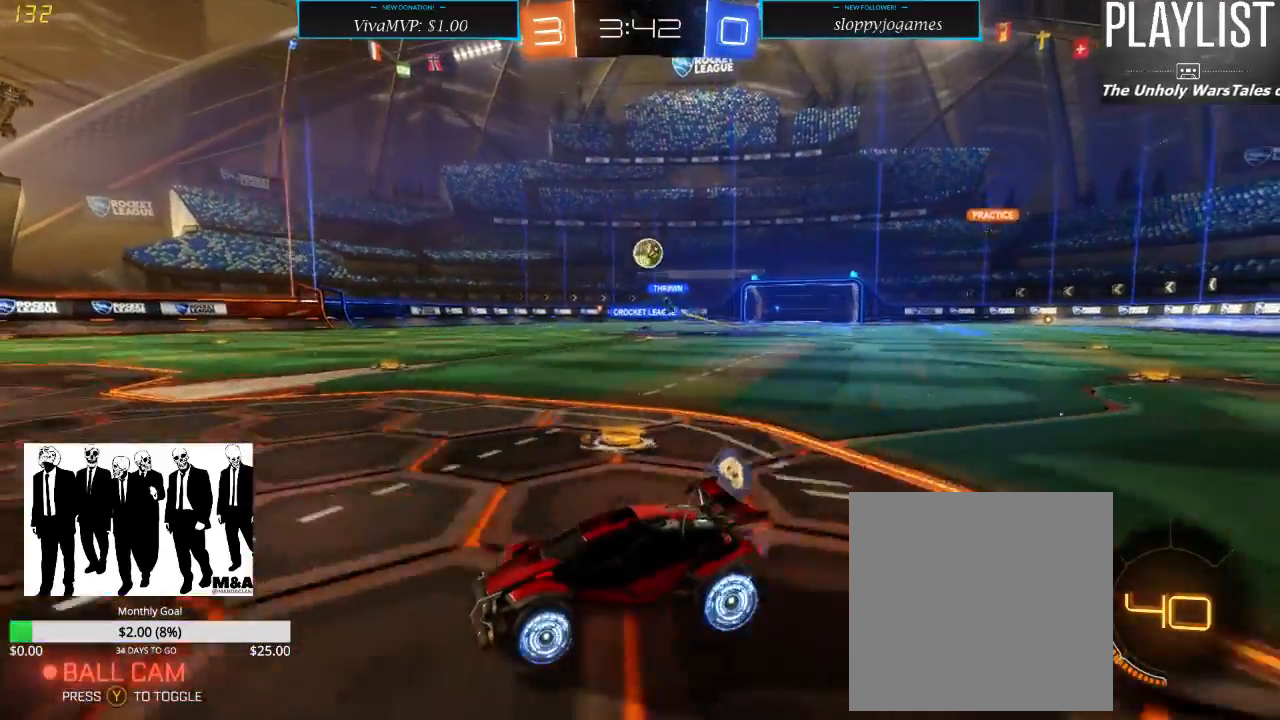
{"dt_ms": 500, "buttons": ["R2"], "left_stick": "right", "right_stick": "center", "events": [[367, "left_stick", "right"]]}
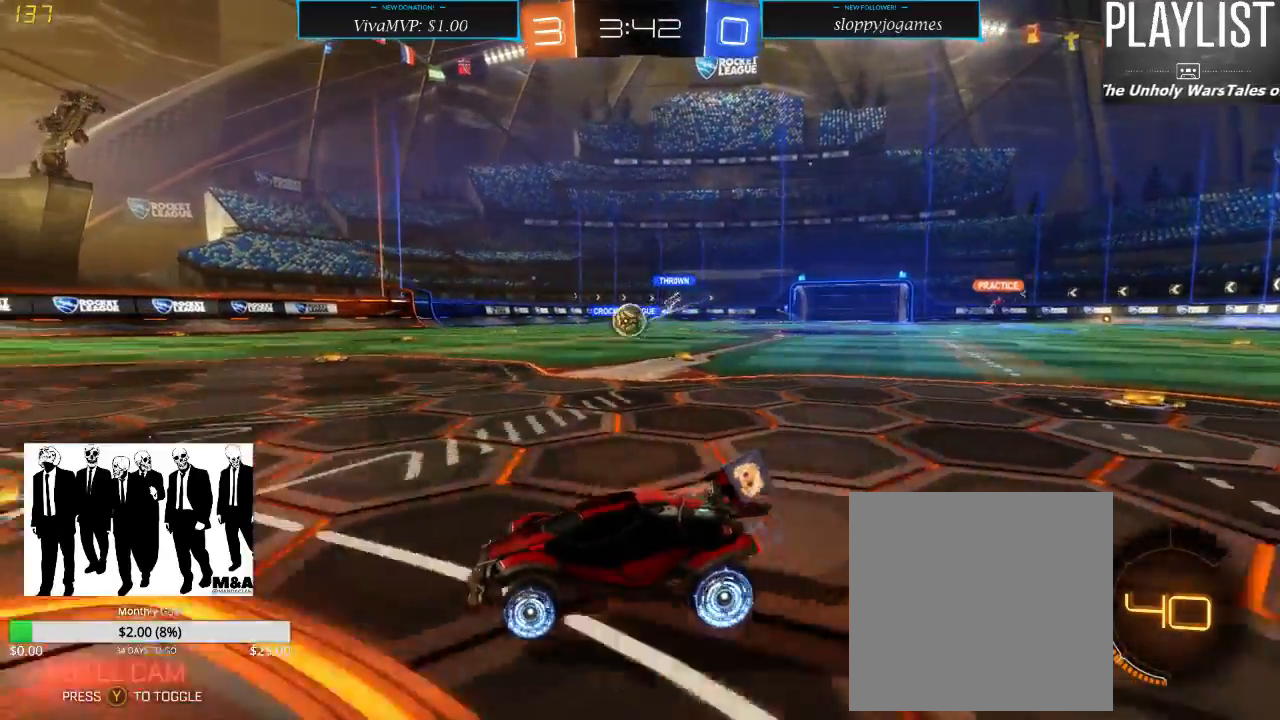
{"dt_ms": 500, "buttons": ["R1", "R2"], "left_stick": "right", "right_stick": "center", "events": [[33, "left_stick", "center"], [217, "R1", "down"], [350, "left_stick", "right"]]}
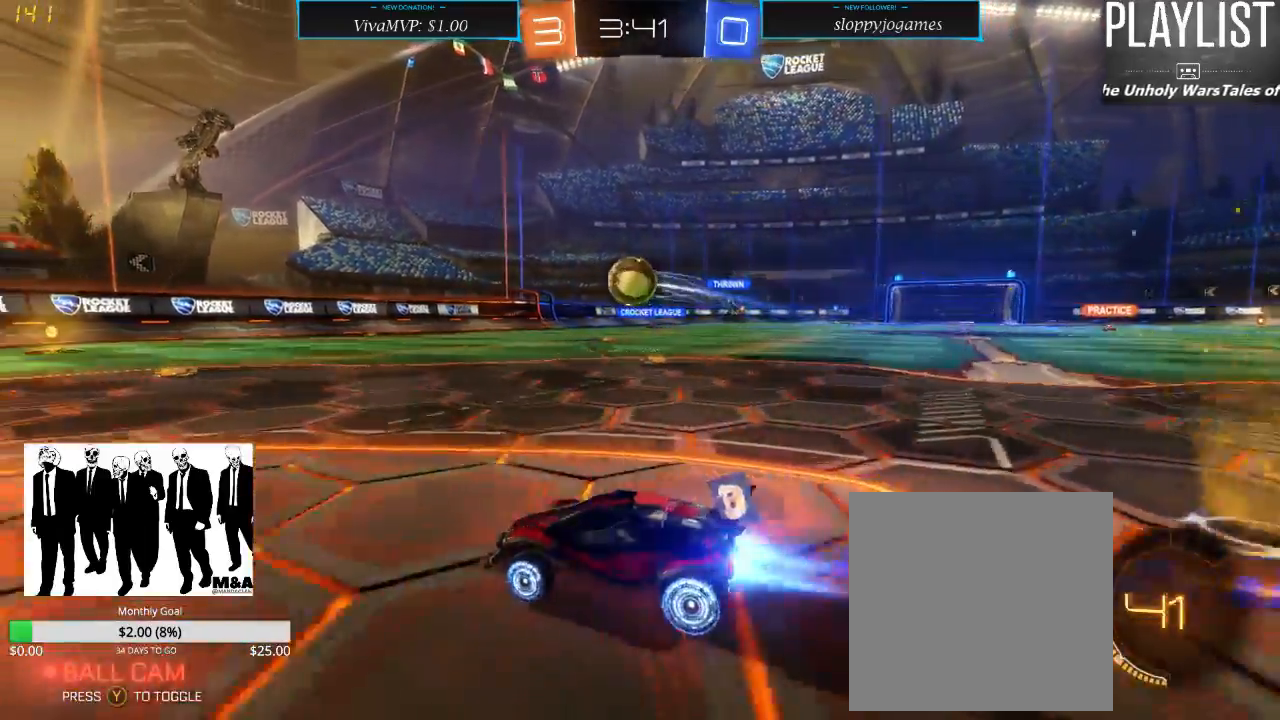
{"dt_ms": 1000, "buttons": ["R2"], "left_stick": "center", "right_stick": "center", "events": [[33, "left_stick", "center"], [117, "left_stick", "down"], [200, "A", "down"], [317, "A", "up"], [350, "left_stick", "center"], [500, "left_stick", "up"], [600, "A", "down"], [717, "A", "up"], [717, "R1", "up"], [950, "left_stick", "center"]]}
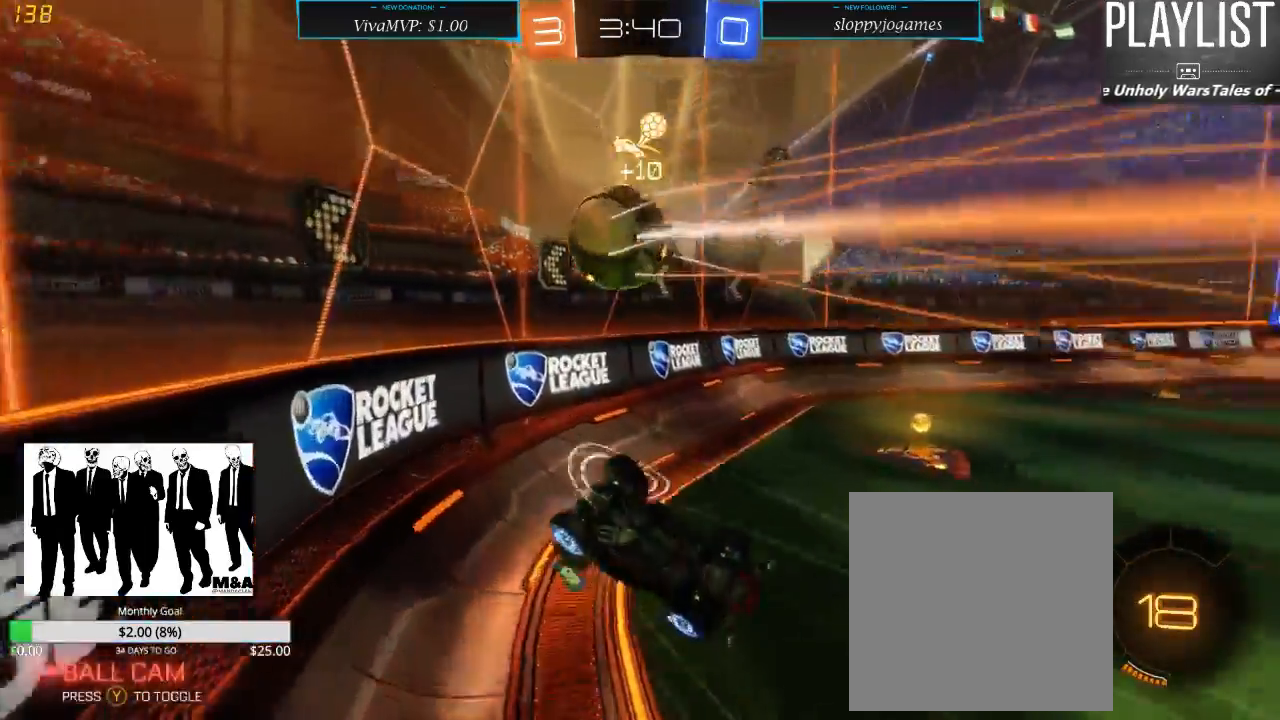
{"dt_ms": 500, "buttons": ["R2"], "left_stick": "right", "right_stick": "center", "events": [[17, "left_stick", "right"], [133, "X", "down"], [250, "X", "up"]]}
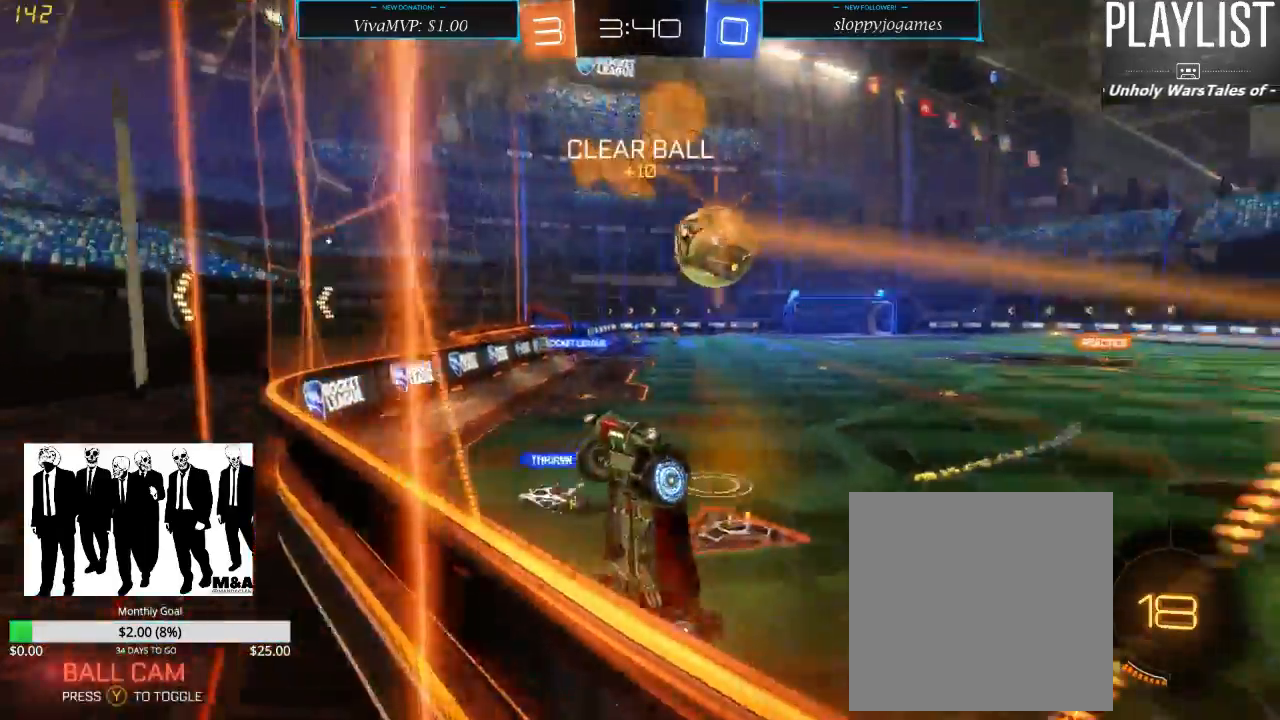
{"dt_ms": 500, "buttons": ["R2"], "left_stick": "right", "right_stick": "center", "events": [[67, "X", "down"], [367, "X", "up"]]}
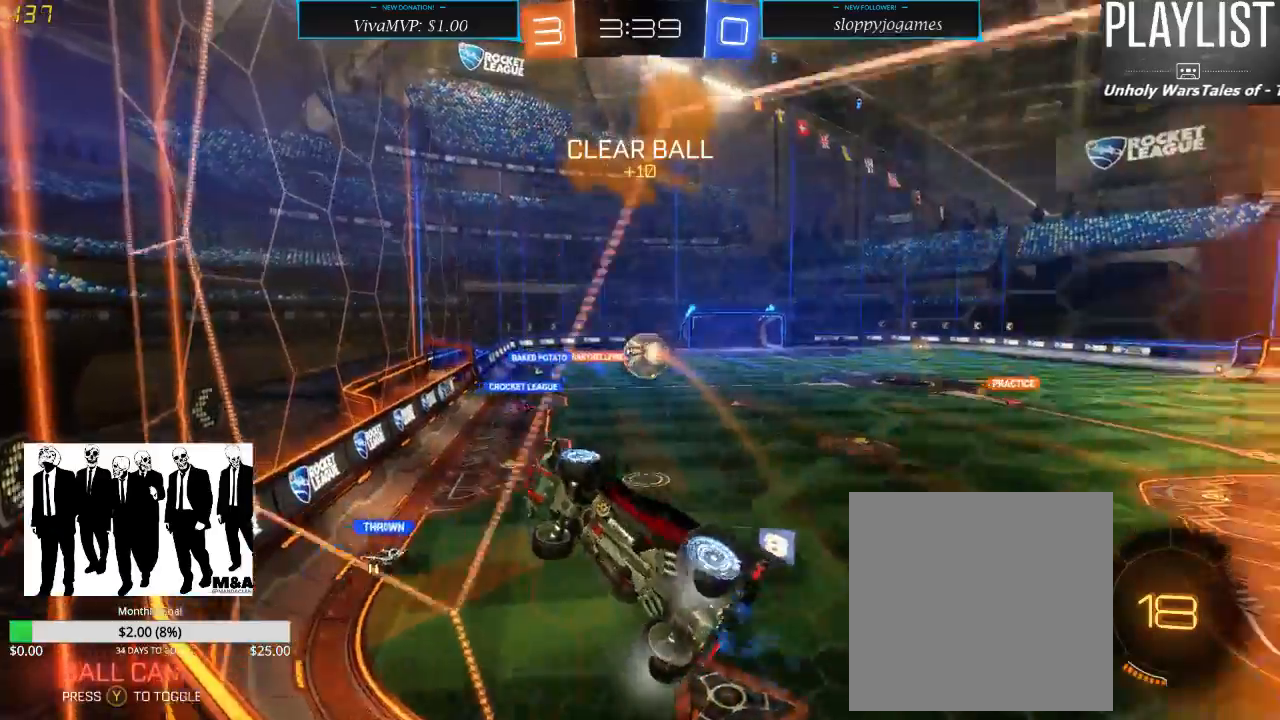
{"dt_ms": 500, "buttons": ["R2"], "left_stick": "right", "right_stick": "center", "events": []}
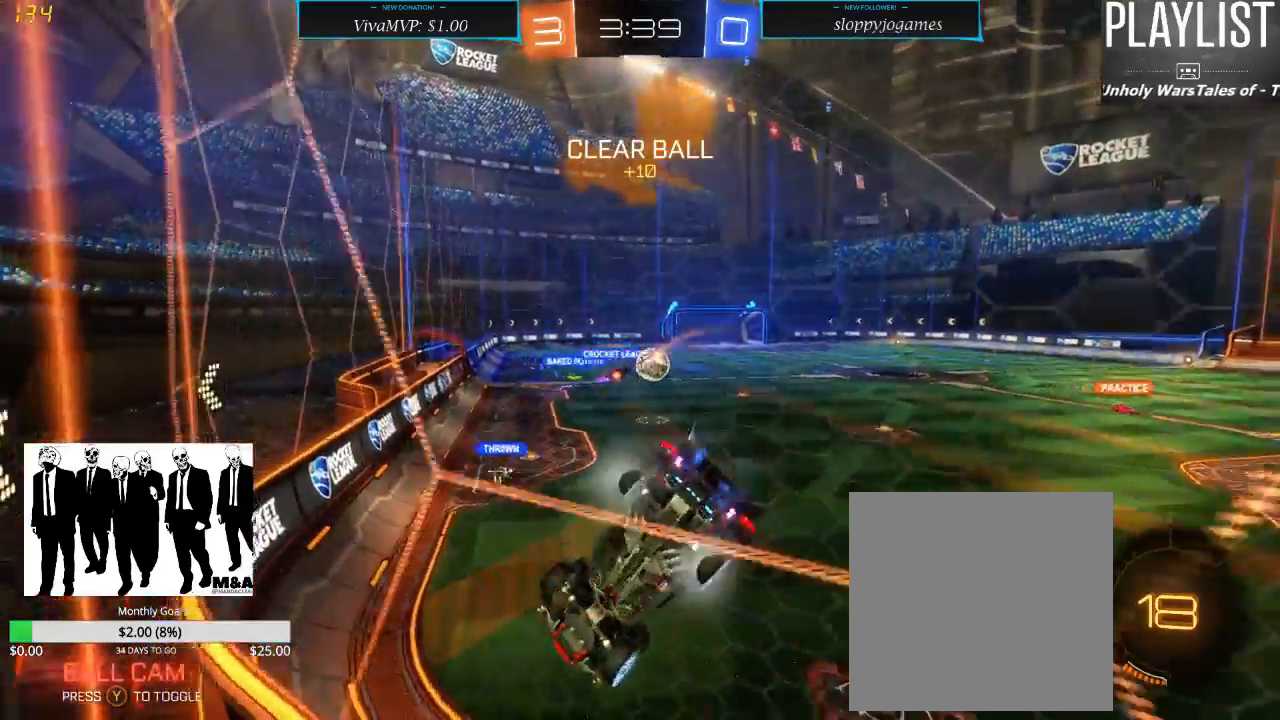
{"dt_ms": 500, "buttons": ["R2"], "left_stick": "center", "right_stick": "center", "events": [[500, "left_stick", "center"]]}
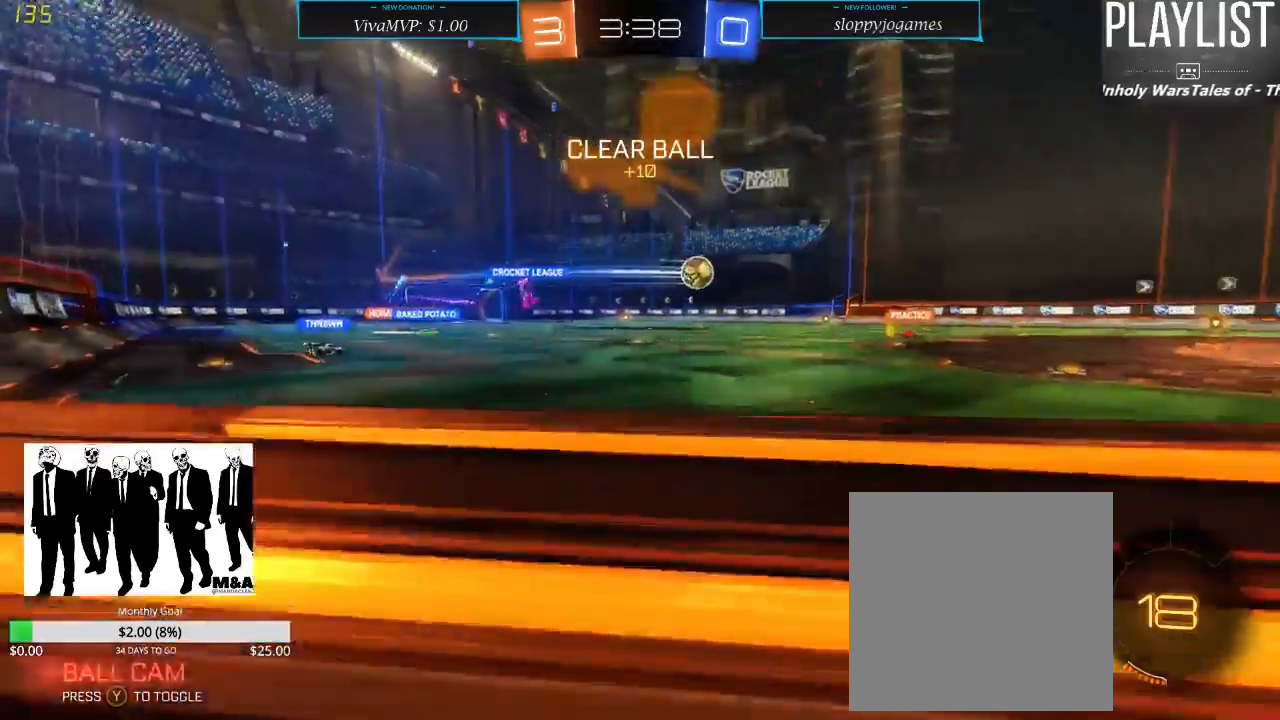
{"dt_ms": 500, "buttons": ["A", "R2"], "left_stick": "up", "right_stick": "center", "events": [[167, "left_stick", "right"], [300, "left_stick", "up-right"], [400, "left_stick", "up"], [467, "A", "down"]]}
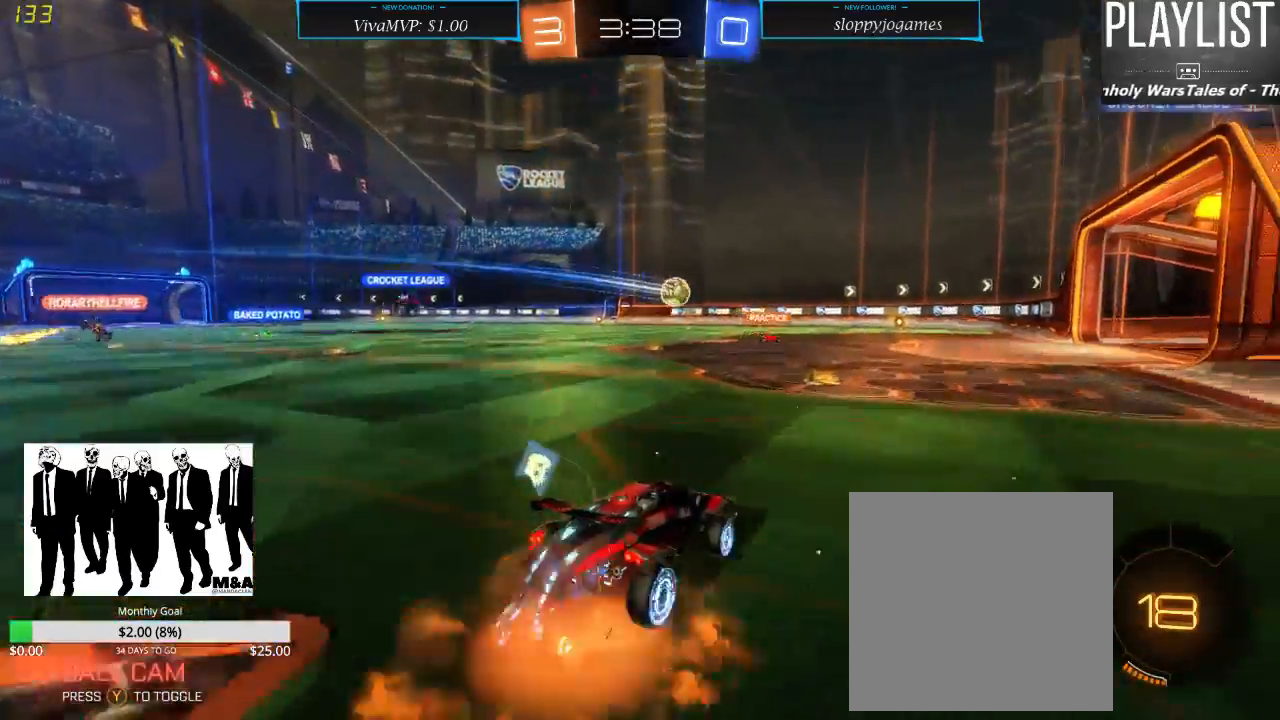
{"dt_ms": 500, "buttons": ["R2"], "left_stick": "center", "right_stick": "center", "events": [[67, "A", "up"], [133, "A", "down"], [233, "A", "up"], [300, "left_stick", "up-left"], [467, "left_stick", "center"]]}
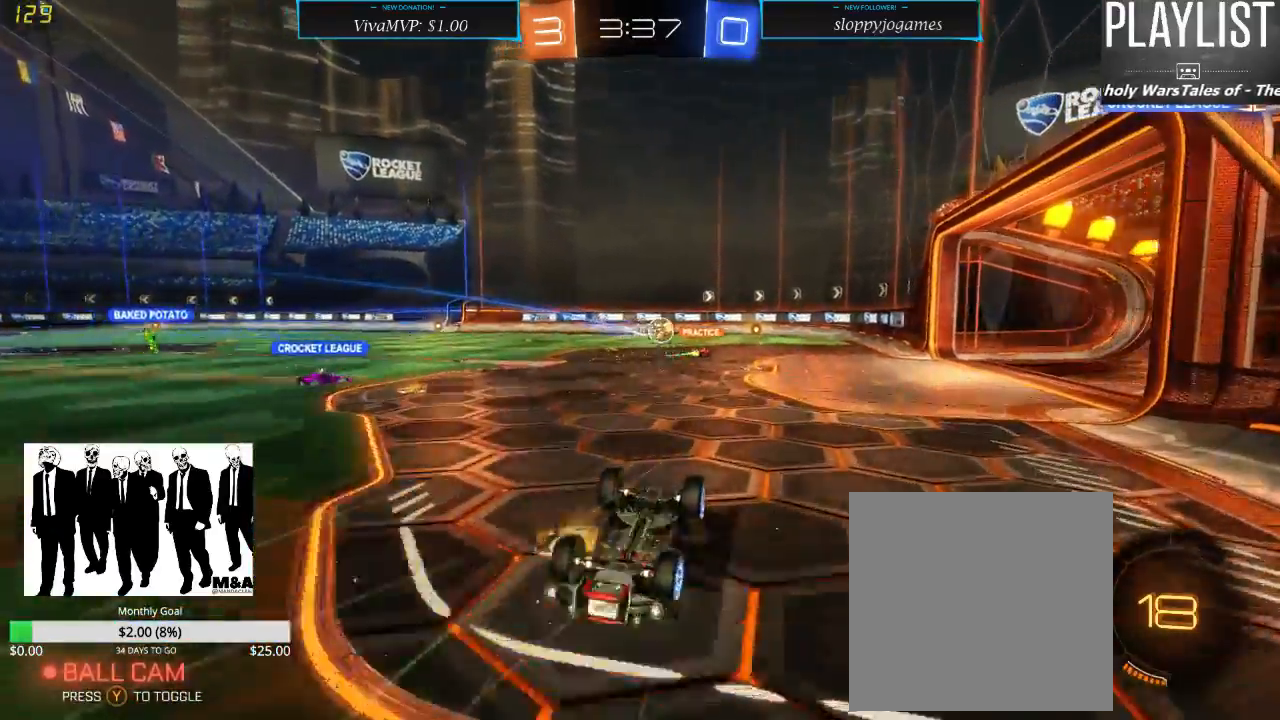
{"dt_ms": 500, "buttons": ["R2"], "left_stick": "center", "right_stick": "center", "events": []}
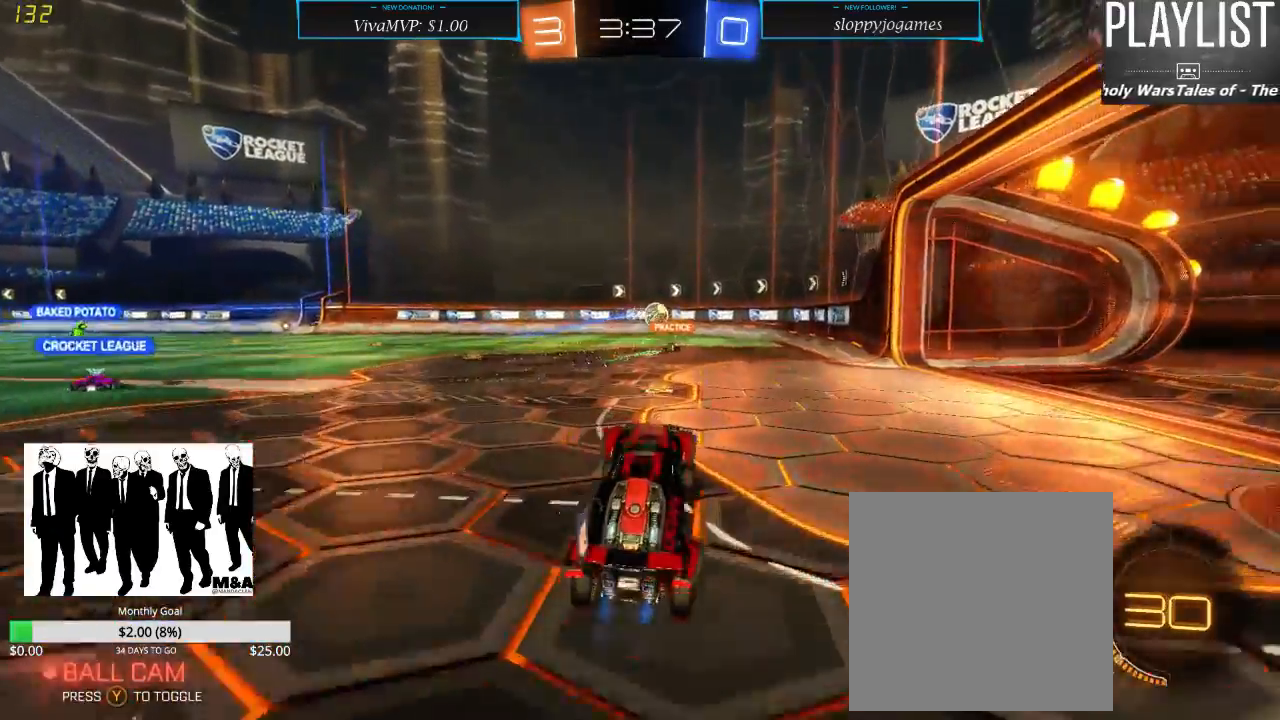
{"dt_ms": 500, "buttons": ["R2"], "left_stick": "right", "right_stick": "center", "events": [[150, "left_stick", "left"], [350, "left_stick", "center"], [450, "left_stick", "right"]]}
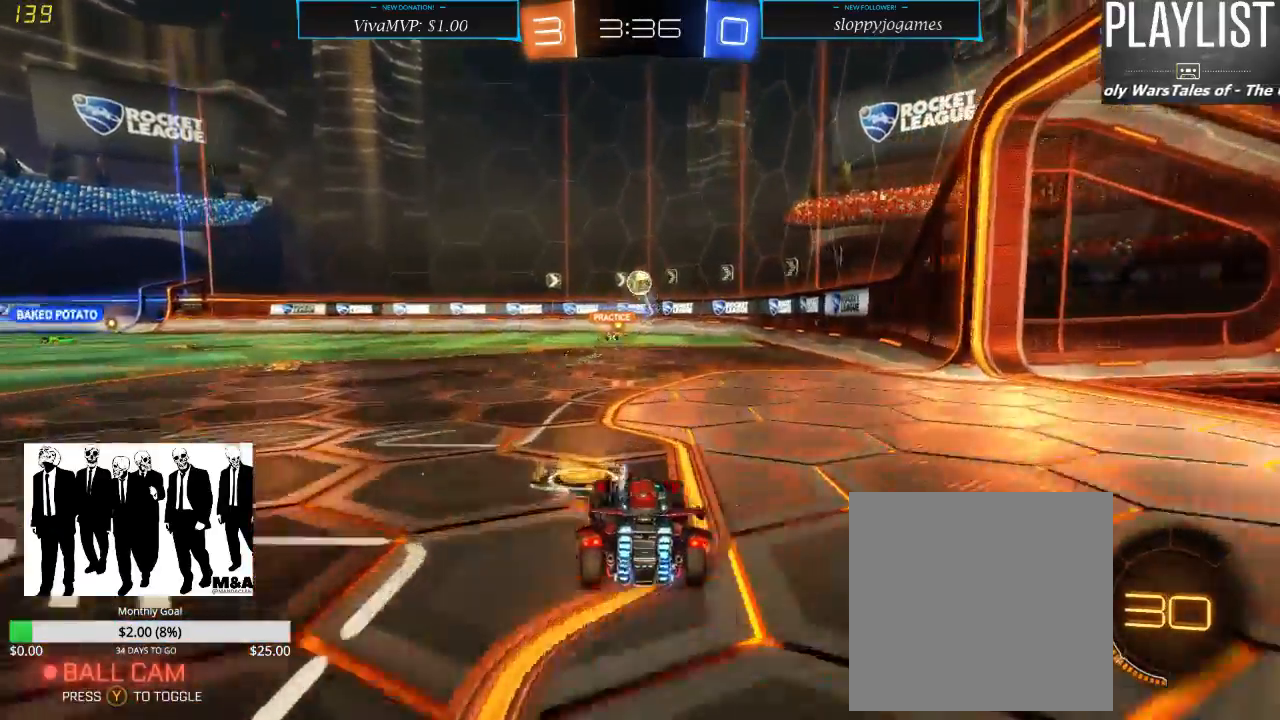
{"dt_ms": 500, "buttons": ["R2"], "left_stick": "left", "right_stick": "center", "events": [[400, "left_stick", "center"], [450, "left_stick", "left"]]}
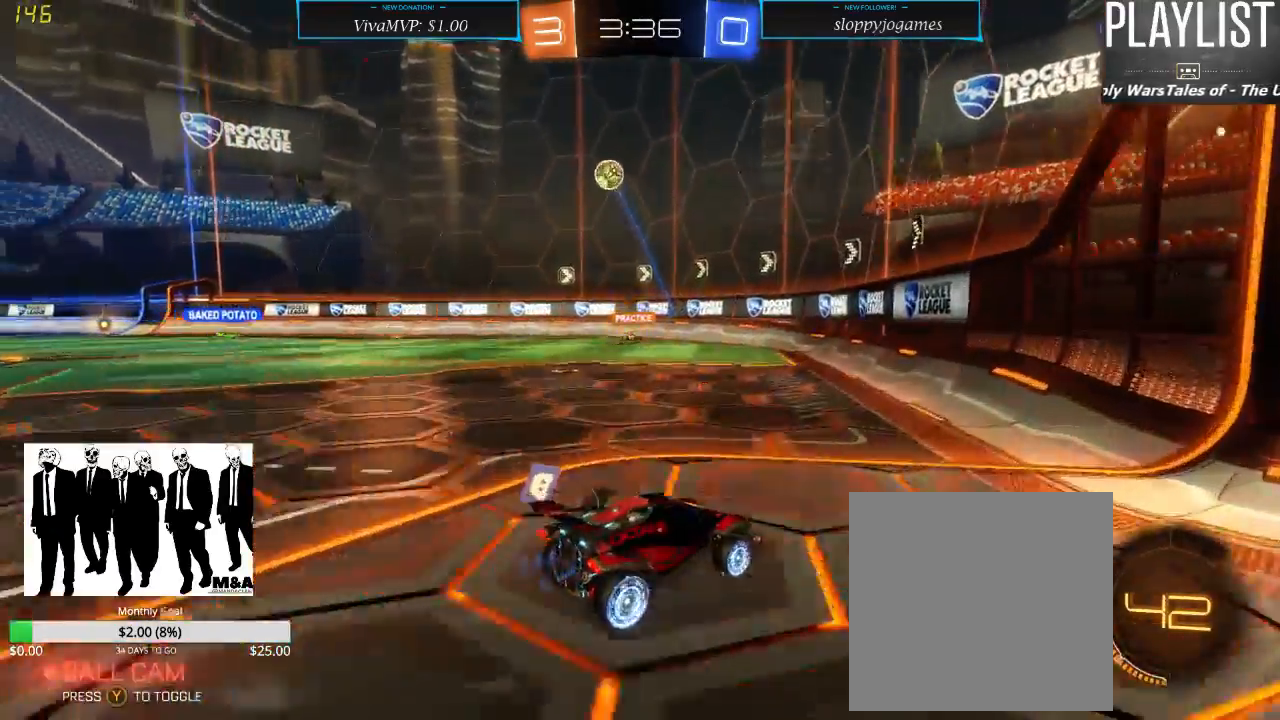
{"dt_ms": 500, "buttons": ["L2"], "left_stick": "center", "right_stick": "center", "events": [[33, "X", "down"], [67, "left_stick", "down-left"], [233, "L2", "down"], [233, "X", "up"], [300, "R2", "up"], [300, "left_stick", "center"]]}
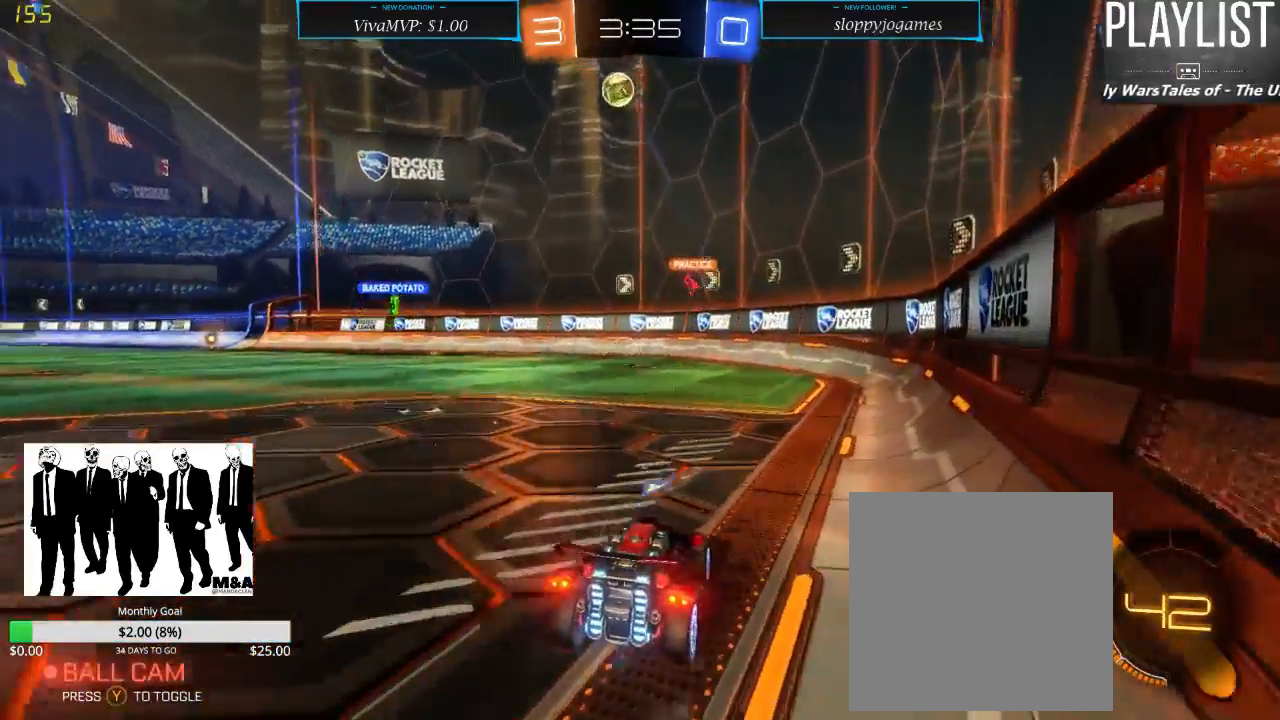
{"dt_ms": 500, "buttons": ["L2"], "left_stick": "down-left", "right_stick": "center", "events": [[367, "left_stick", "down-left"]]}
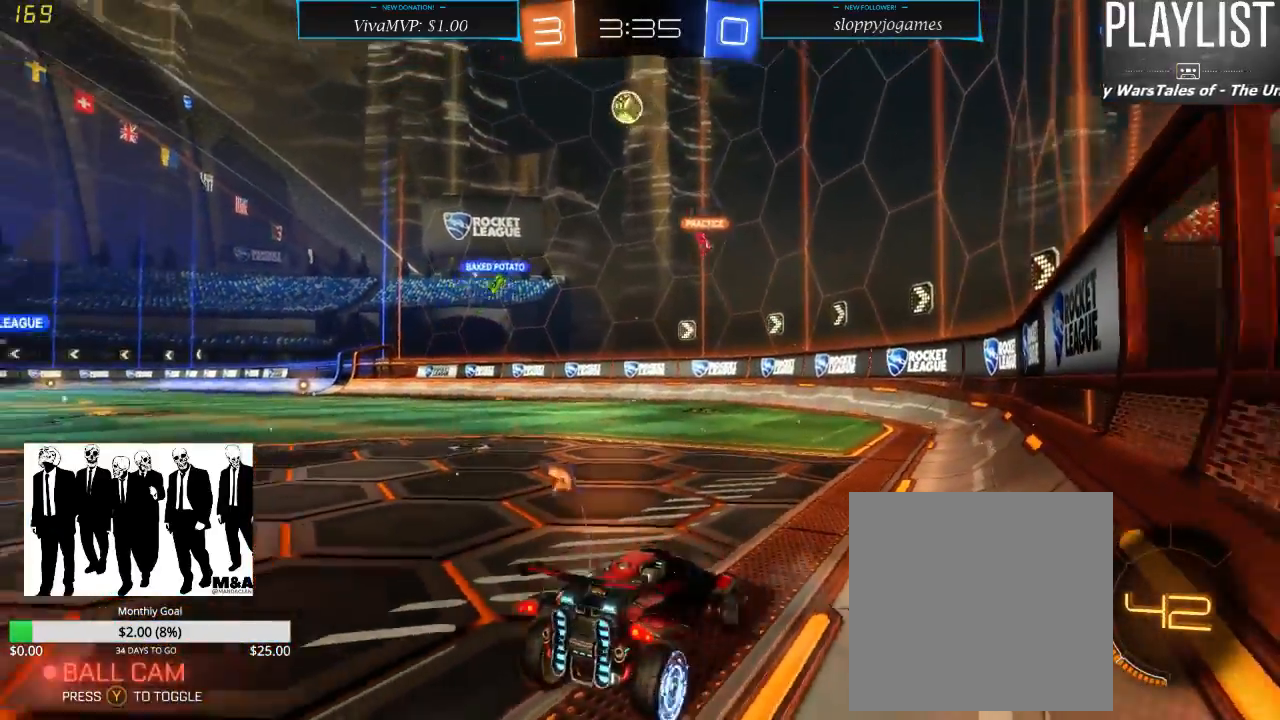
{"dt_ms": 500, "buttons": ["L2"], "left_stick": "right", "right_stick": "center", "events": [[250, "left_stick", "center"], [350, "left_stick", "right"]]}
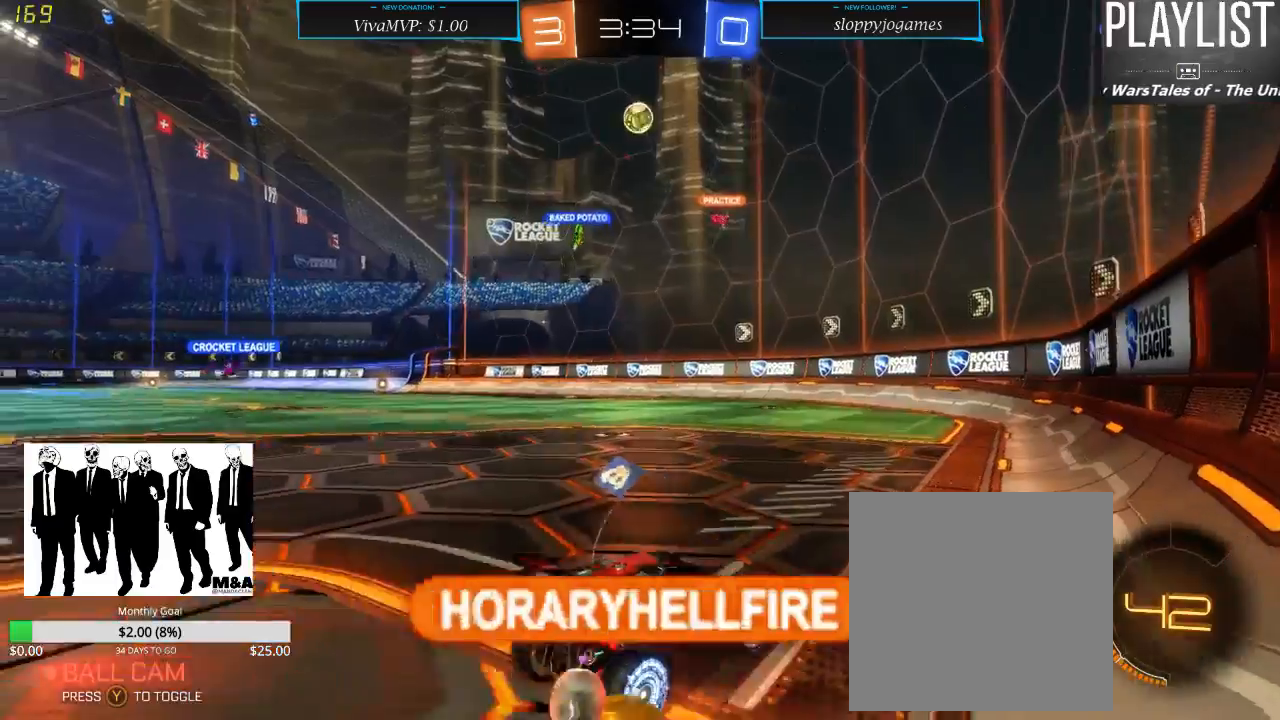
{"dt_ms": 500, "buttons": [], "left_stick": "center", "right_stick": "center", "events": [[417, "left_stick", "center"], [500, "L2", "up"]]}
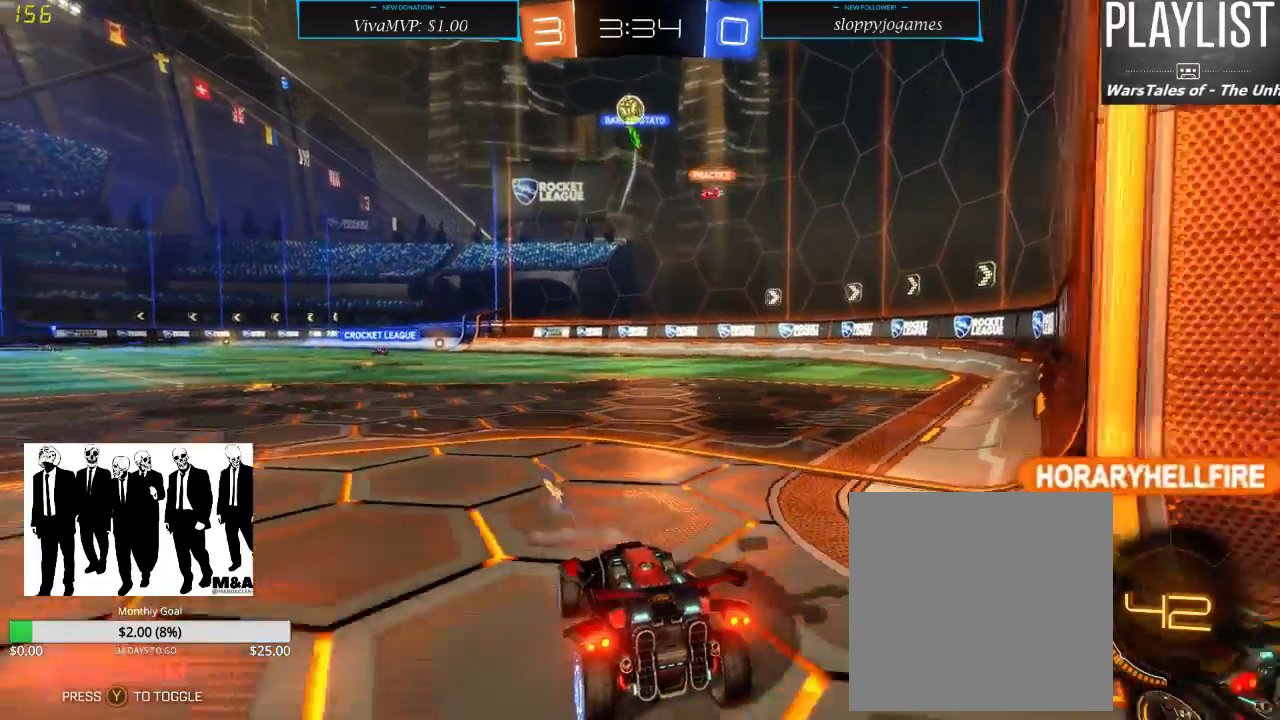
{"dt_ms": 1000, "buttons": ["R2"], "left_stick": "left", "right_stick": "center", "events": [[67, "R2", "down"], [133, "left_stick", "left"], [250, "left_stick", "down-left"], [500, "L2", "down"], [533, "R2", "up"], [533, "left_stick", "center"], [700, "R2", "down"], [733, "L2", "up"], [983, "left_stick", "left"]]}
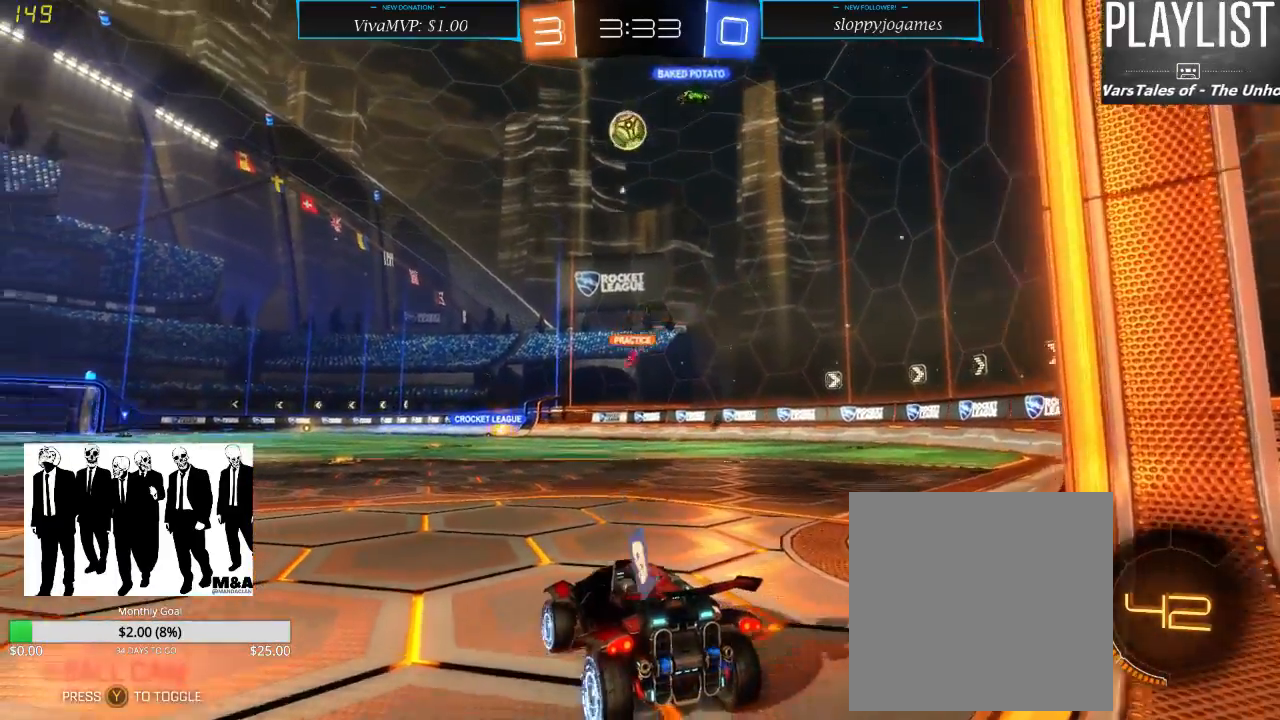
{"dt_ms": 500, "buttons": ["R1", "R2"], "left_stick": "center", "right_stick": "center", "events": [[183, "left_stick", "center"], [217, "R1", "down"]]}
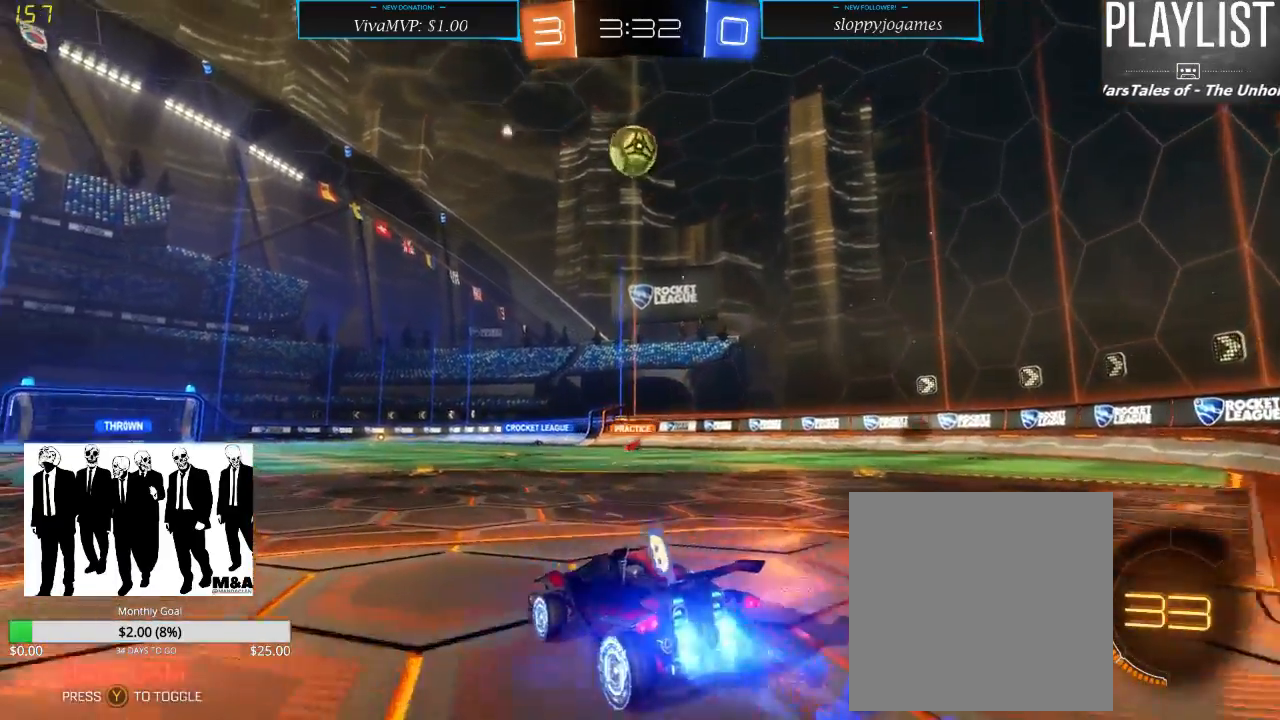
{"dt_ms": 500, "buttons": ["R1", "R2"], "left_stick": "center", "right_stick": "center", "events": [[117, "left_stick", "down"], [217, "A", "down"], [450, "A", "up"], [450, "left_stick", "center"]]}
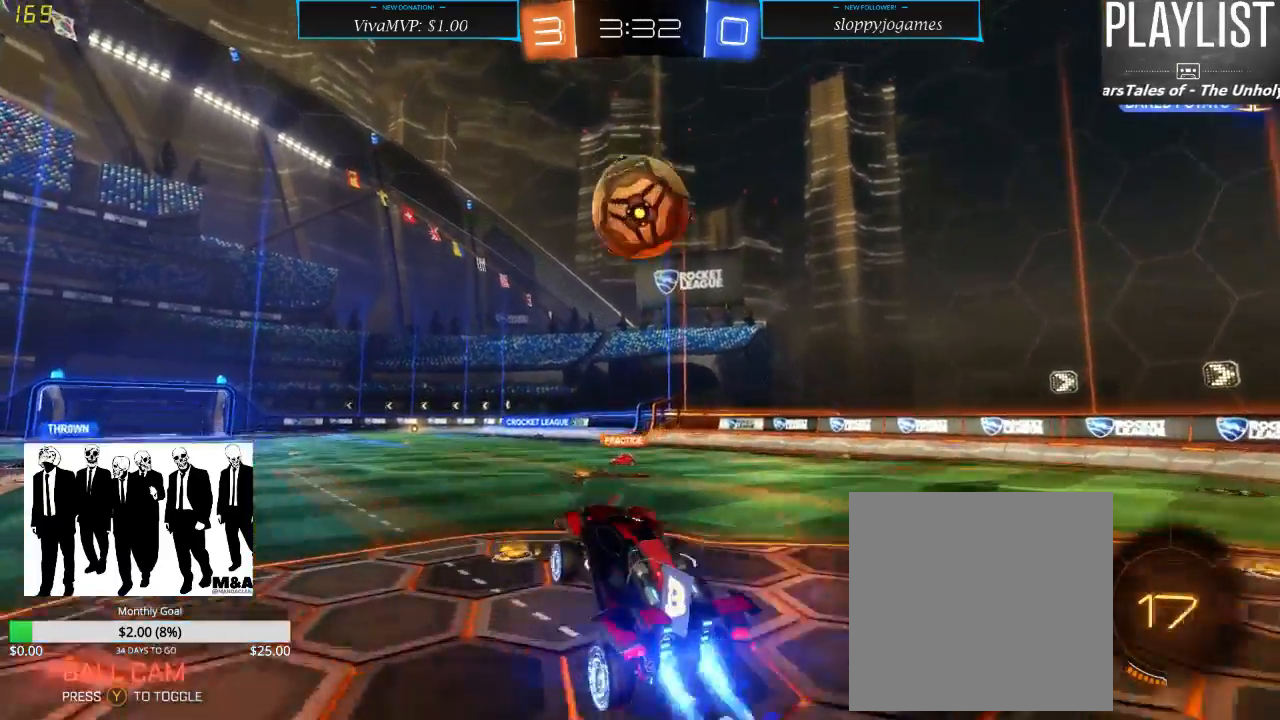
{"dt_ms": 500, "buttons": [], "left_stick": "up", "right_stick": "center", "events": [[83, "left_stick", "up-right"], [217, "A", "down"], [333, "A", "up"], [400, "R1", "up"], [433, "R2", "up"], [450, "left_stick", "up"]]}
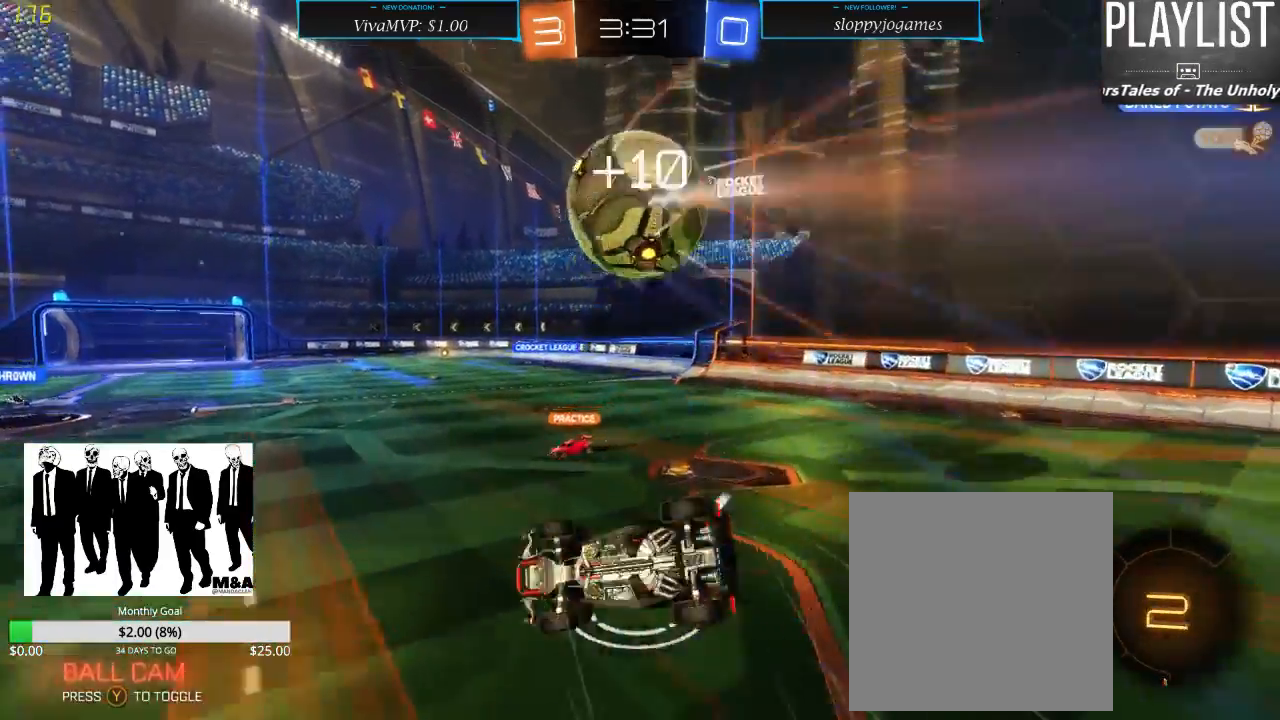
{"dt_ms": 500, "buttons": ["R2"], "left_stick": "up", "right_stick": "center", "events": [[233, "R2", "down"]]}
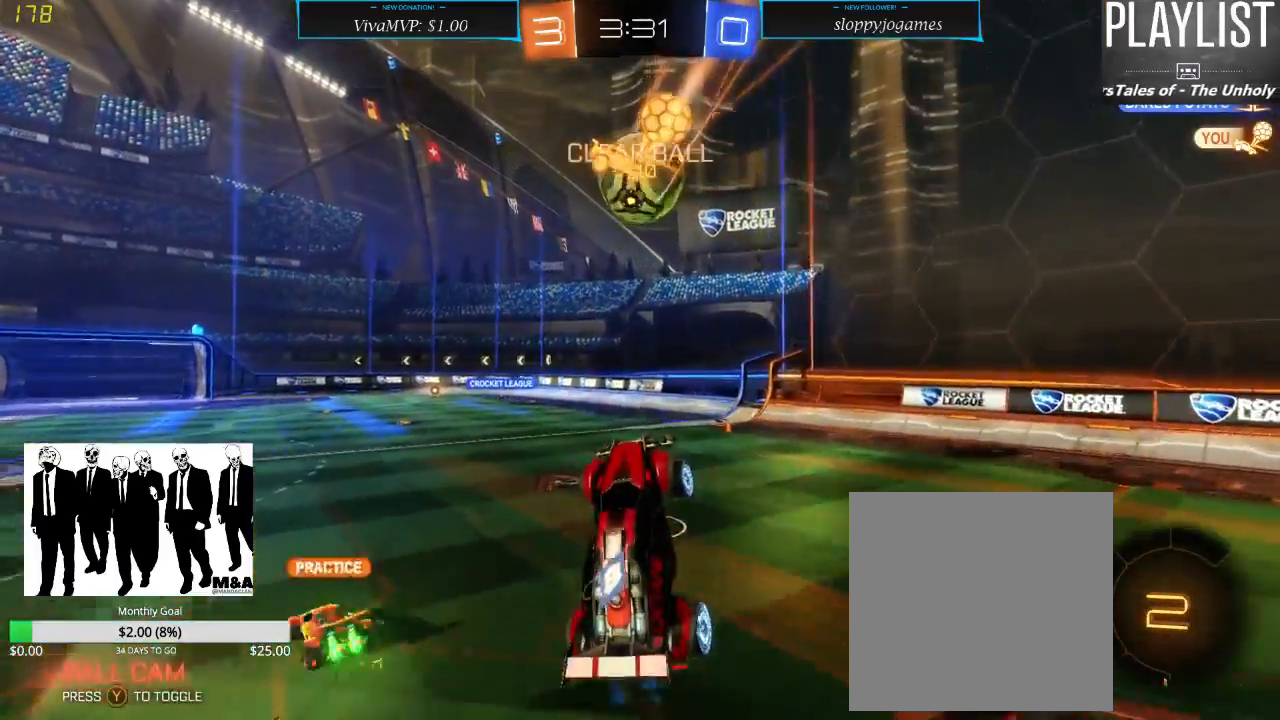
{"dt_ms": 500, "buttons": ["R2"], "left_stick": "center", "right_stick": "center", "events": [[183, "left_stick", "center"]]}